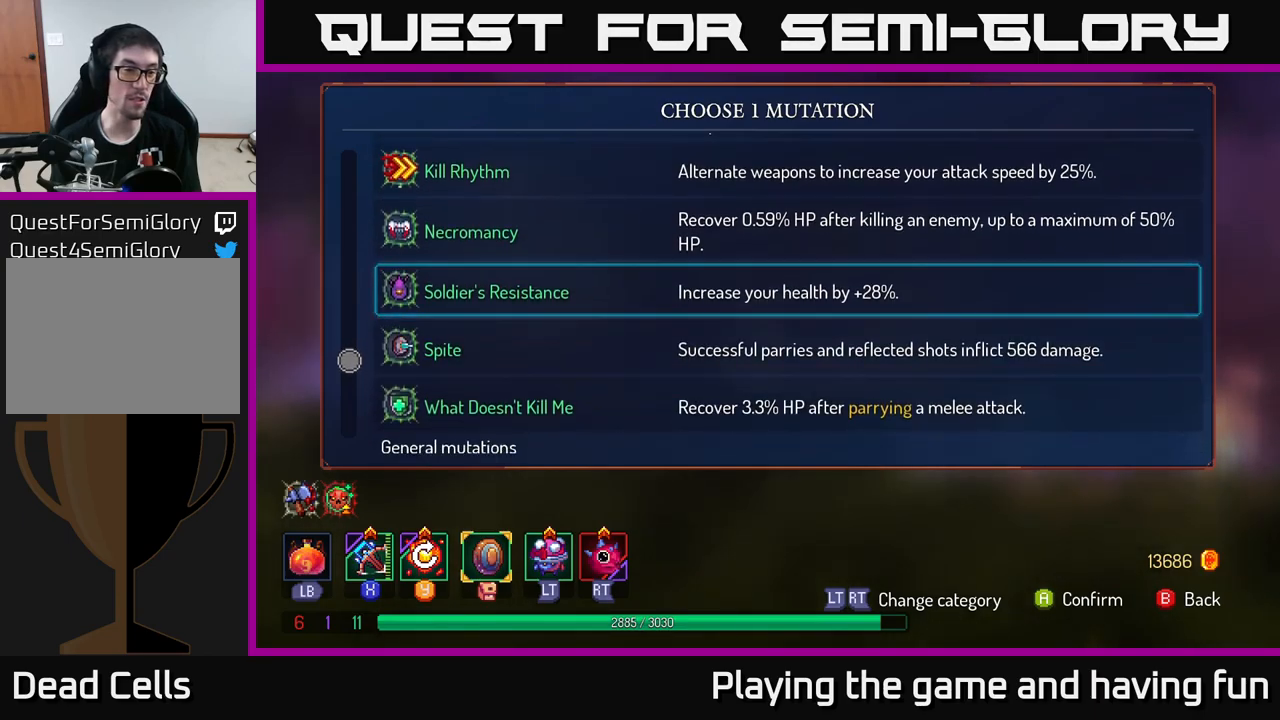
Gameplay with a controller (Xbox layout); each line is a JSON object with the inputs held at the frame after it. "events" lists button and stick changes between this image and that frame as [ms after this image, input, new state], when the widget could be followed in between.
{"buttons": [], "left_stick": "center", "right_stick": "center", "events": []}
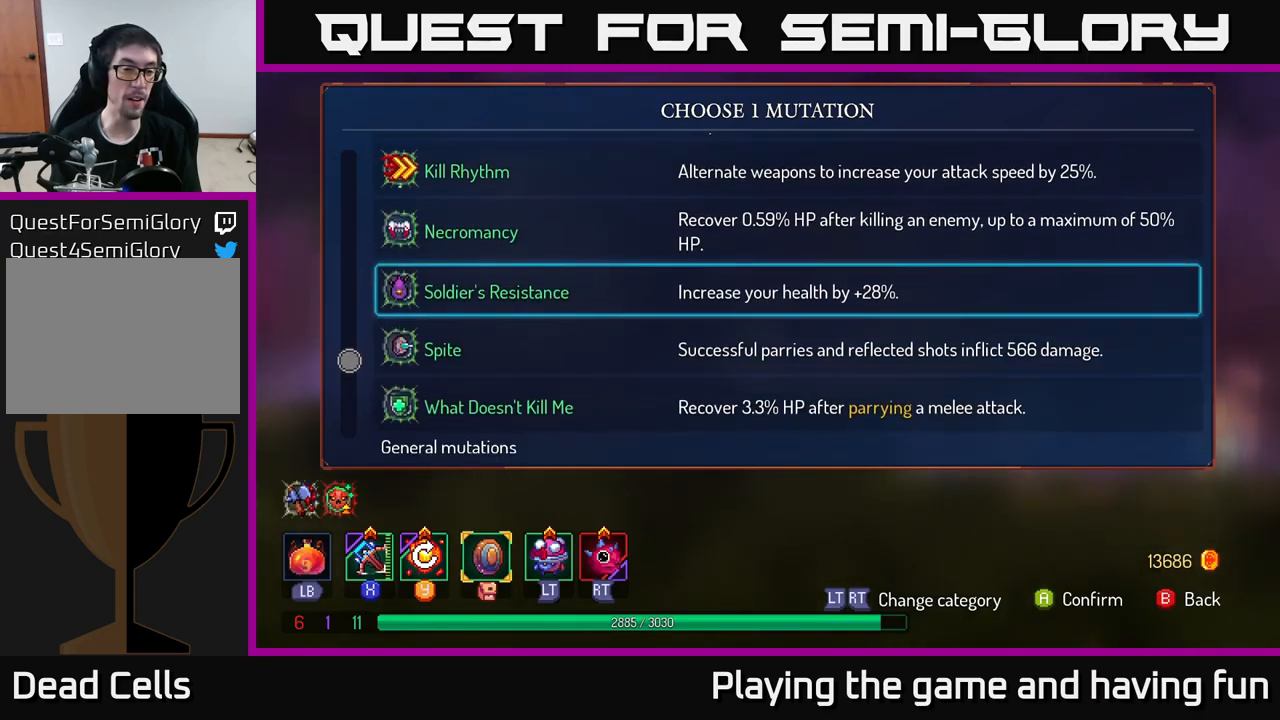
{"buttons": [], "left_stick": "center", "right_stick": "center", "events": []}
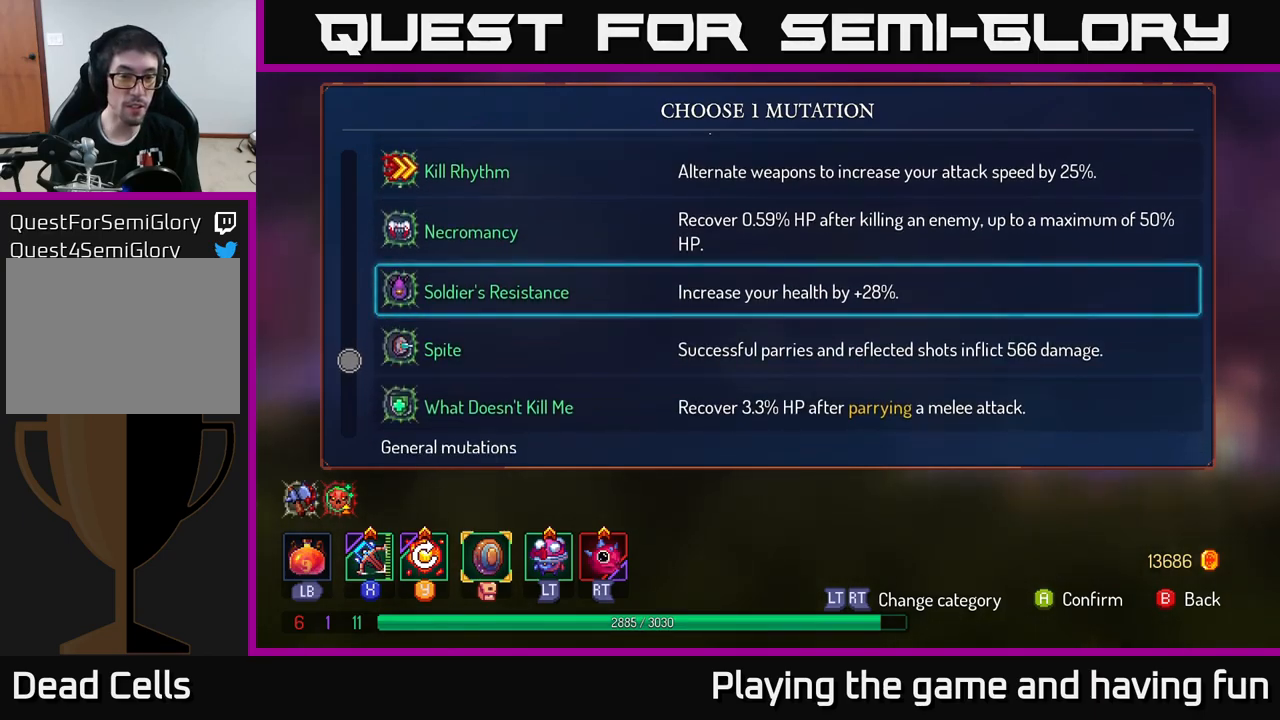
{"buttons": [], "left_stick": "center", "right_stick": "center", "events": []}
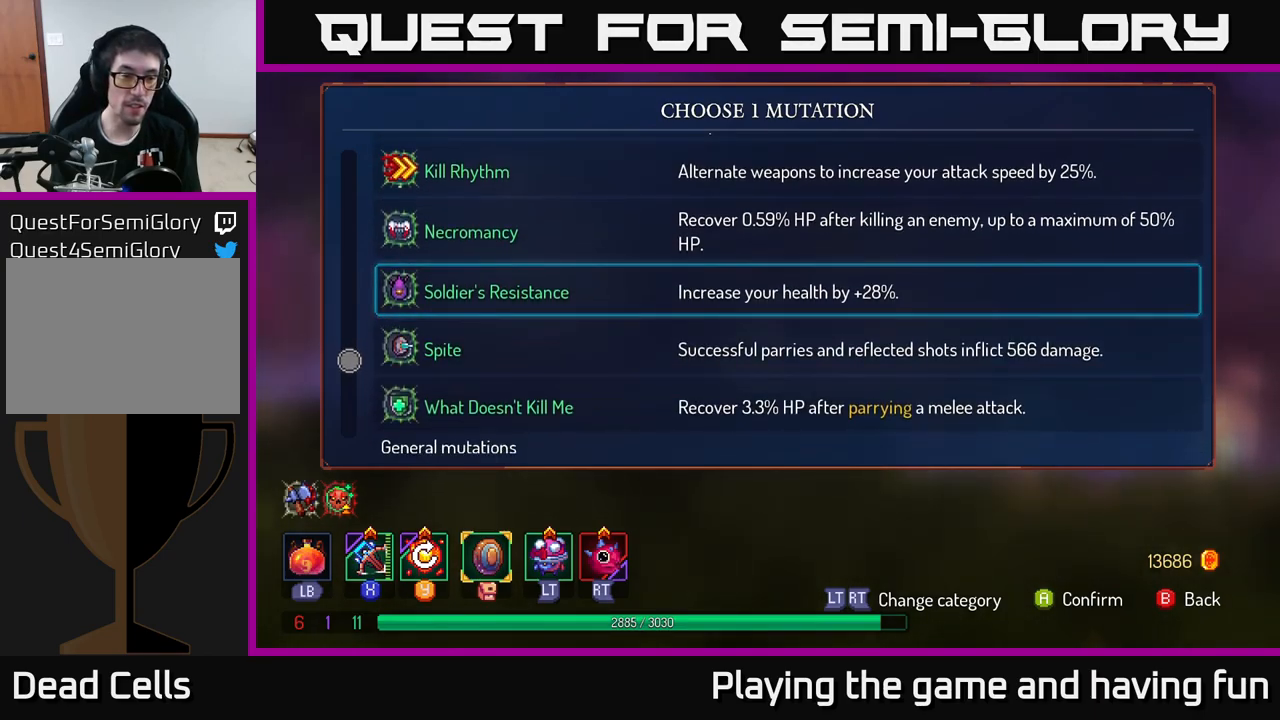
{"buttons": [], "left_stick": "up", "right_stick": "center", "events": [[66, "left_stick", "up"]]}
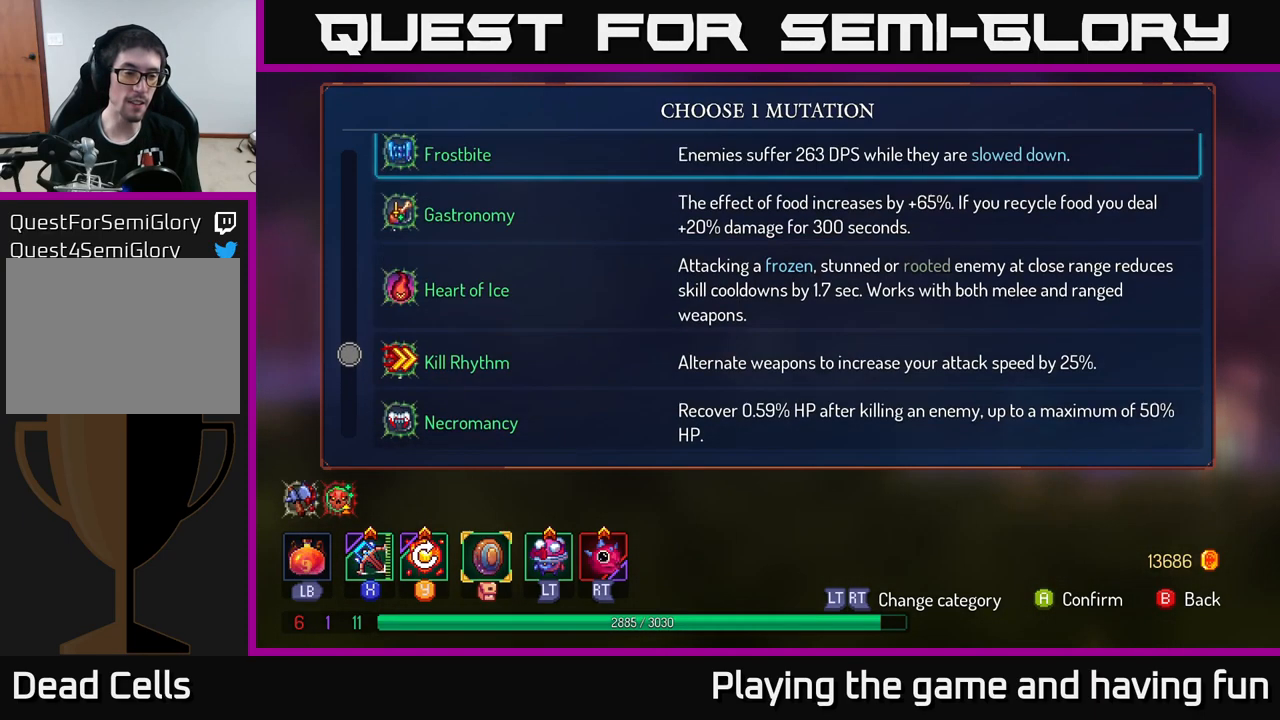
{"buttons": [], "left_stick": "up", "right_stick": "center", "events": []}
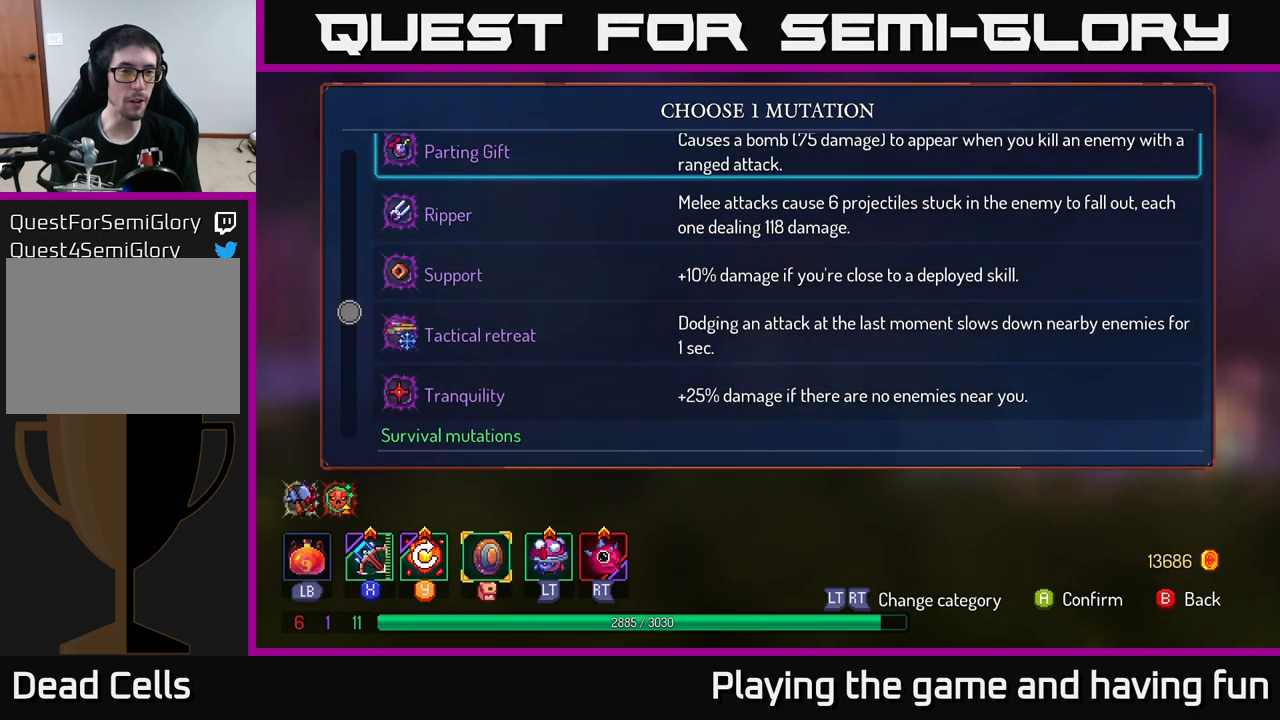
{"buttons": [], "left_stick": "up", "right_stick": "center", "events": []}
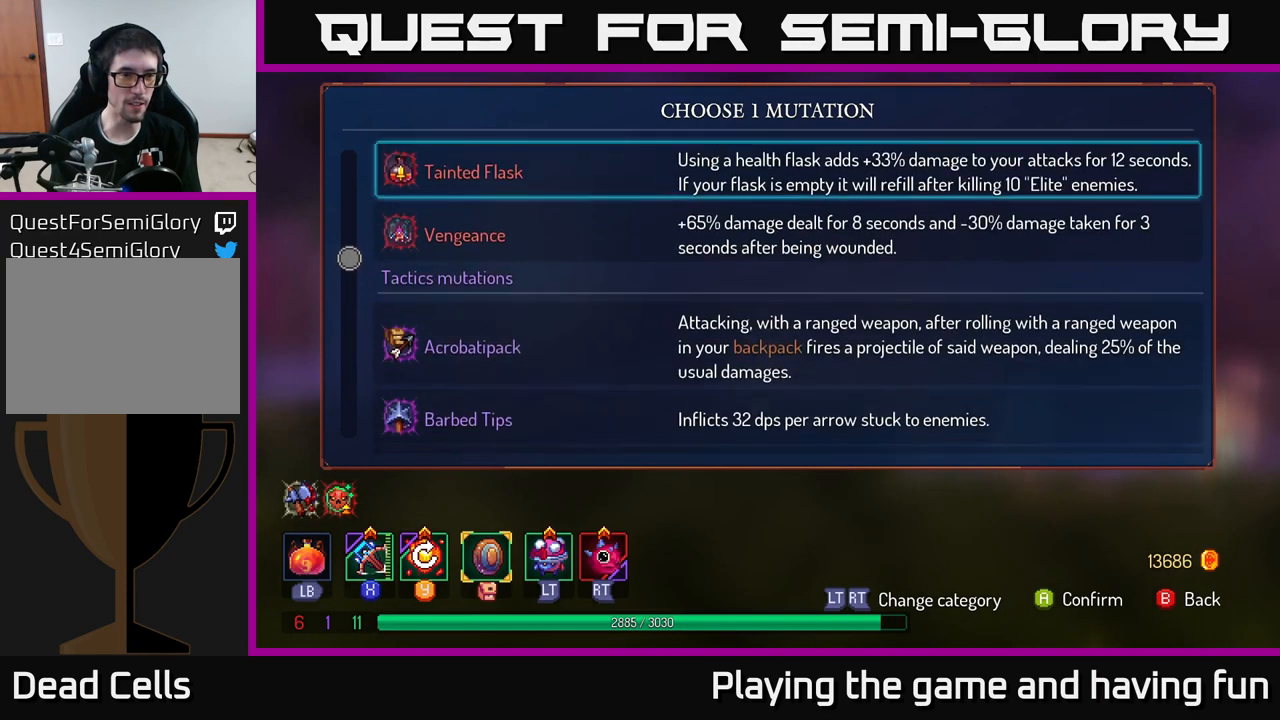
{"buttons": [], "left_stick": "down", "right_stick": "center", "events": [[333, "left_stick", "center"], [450, "left_stick", "down"]]}
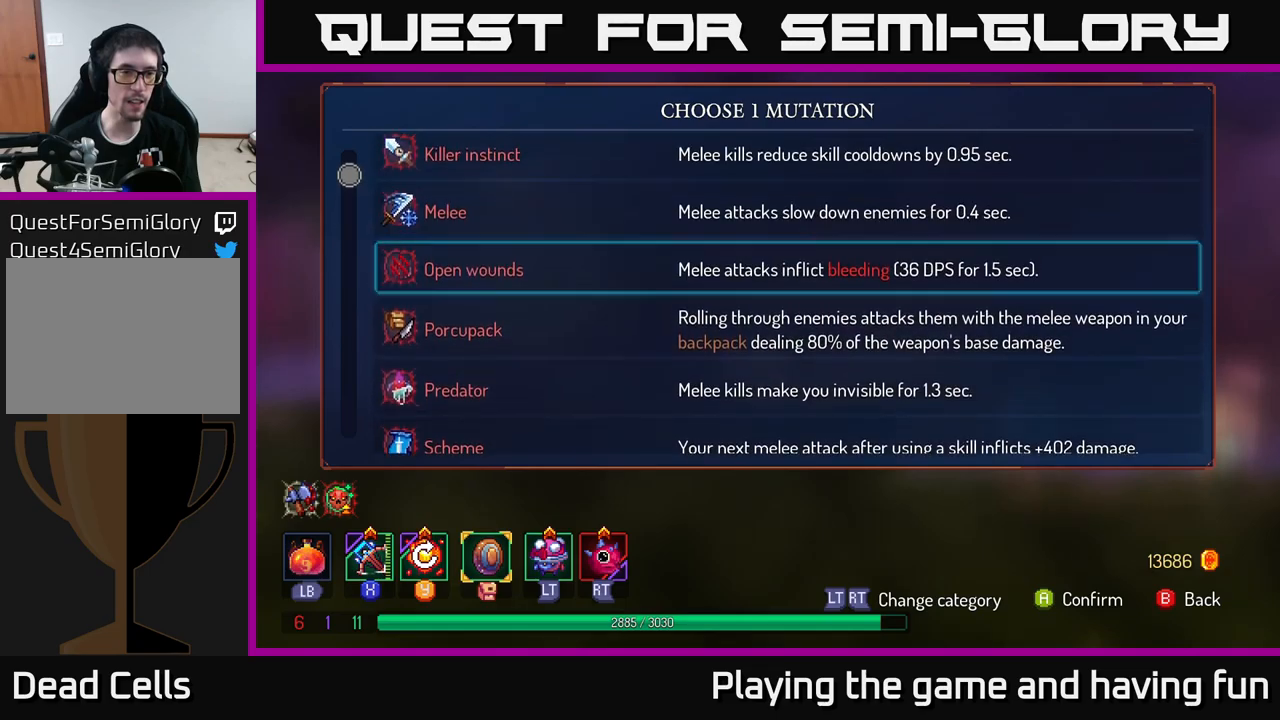
{"buttons": [], "left_stick": "center", "right_stick": "center", "events": [[217, "left_stick", "center"]]}
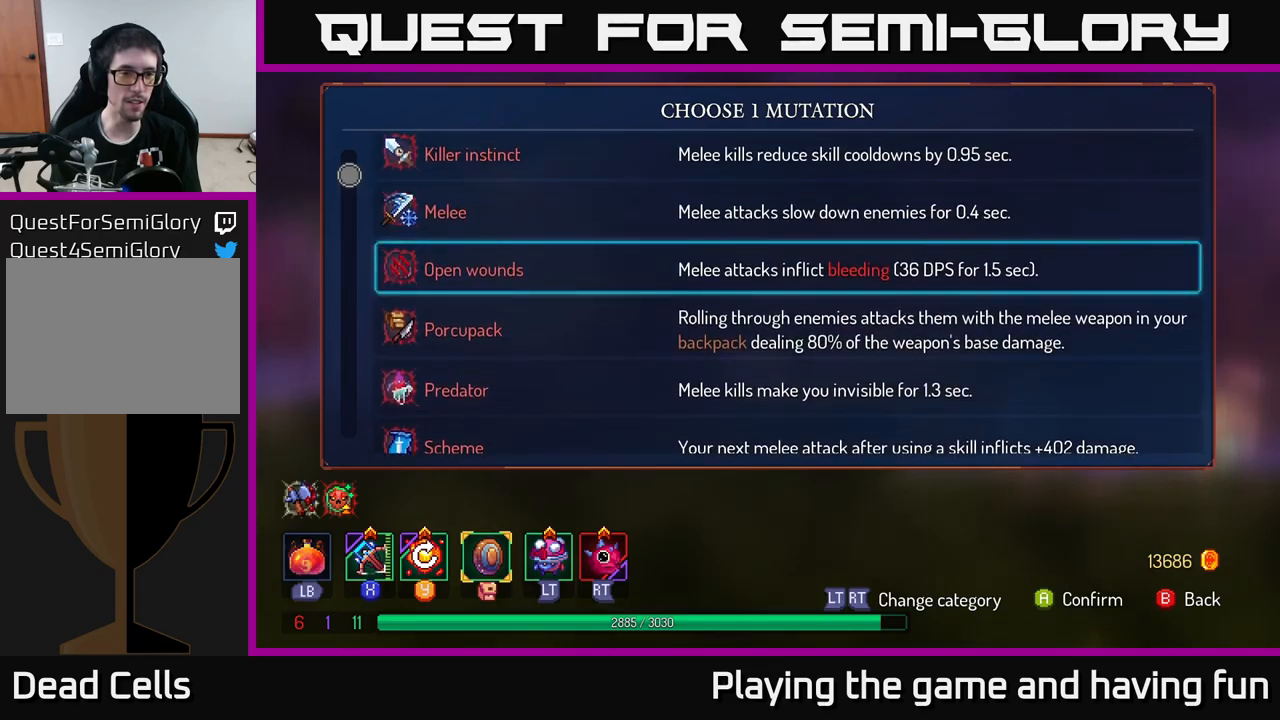
{"buttons": [], "left_stick": "center", "right_stick": "center", "events": [[133, "left_stick", "up"], [333, "left_stick", "center"], [383, "left_stick", "up"], [500, "left_stick", "center"]]}
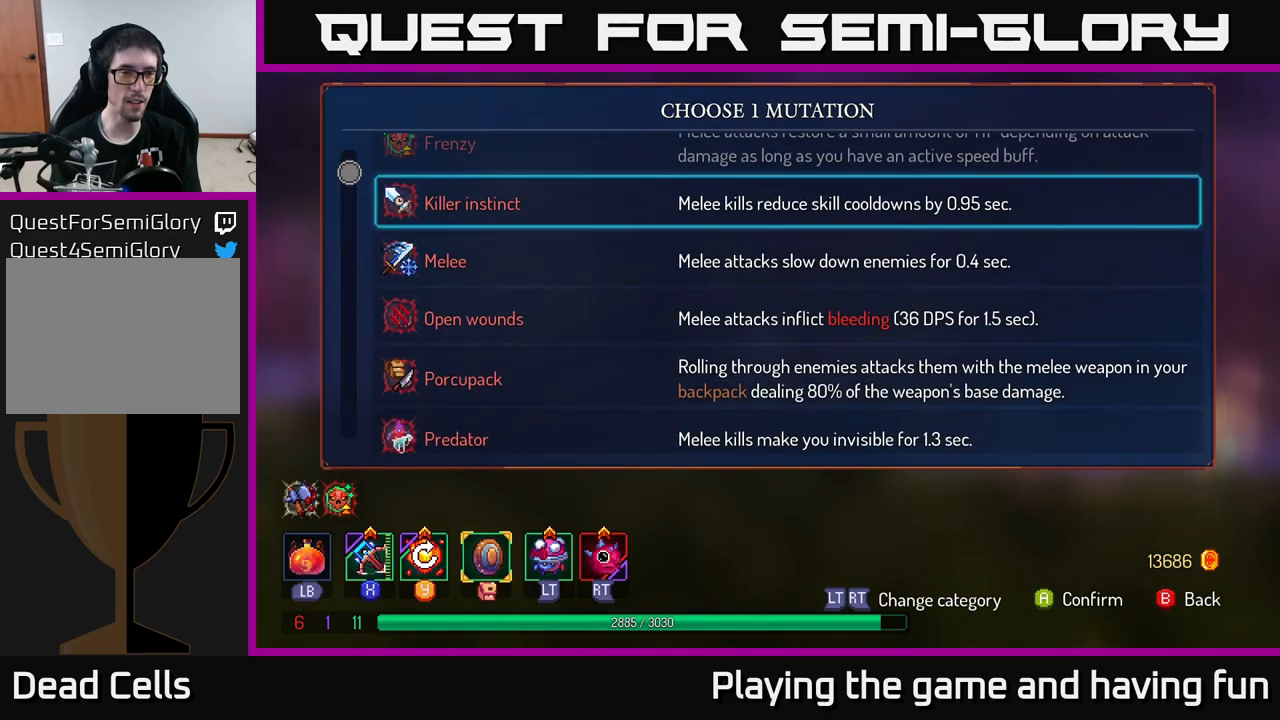
{"buttons": [], "left_stick": "down", "right_stick": "center", "events": [[67, "left_stick", "down"], [267, "left_stick", "center"], [350, "left_stick", "down"]]}
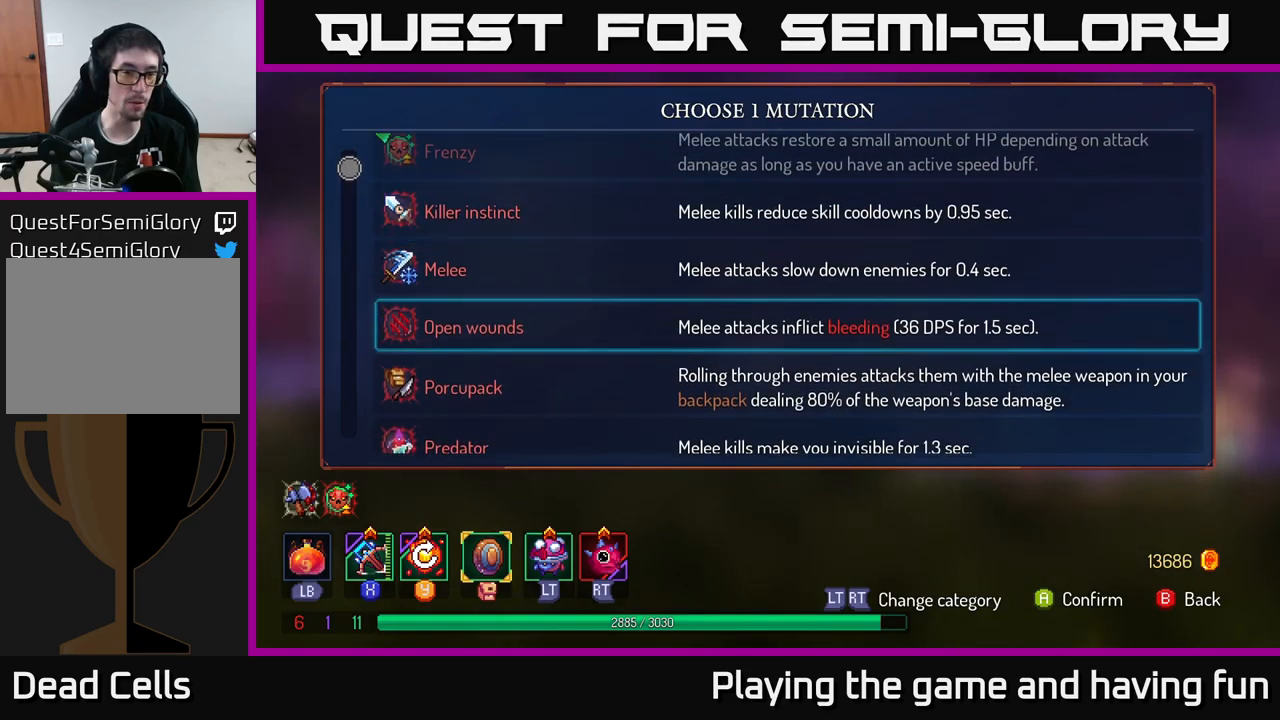
{"buttons": [], "left_stick": "center", "right_stick": "center", "events": [[33, "left_stick", "center"]]}
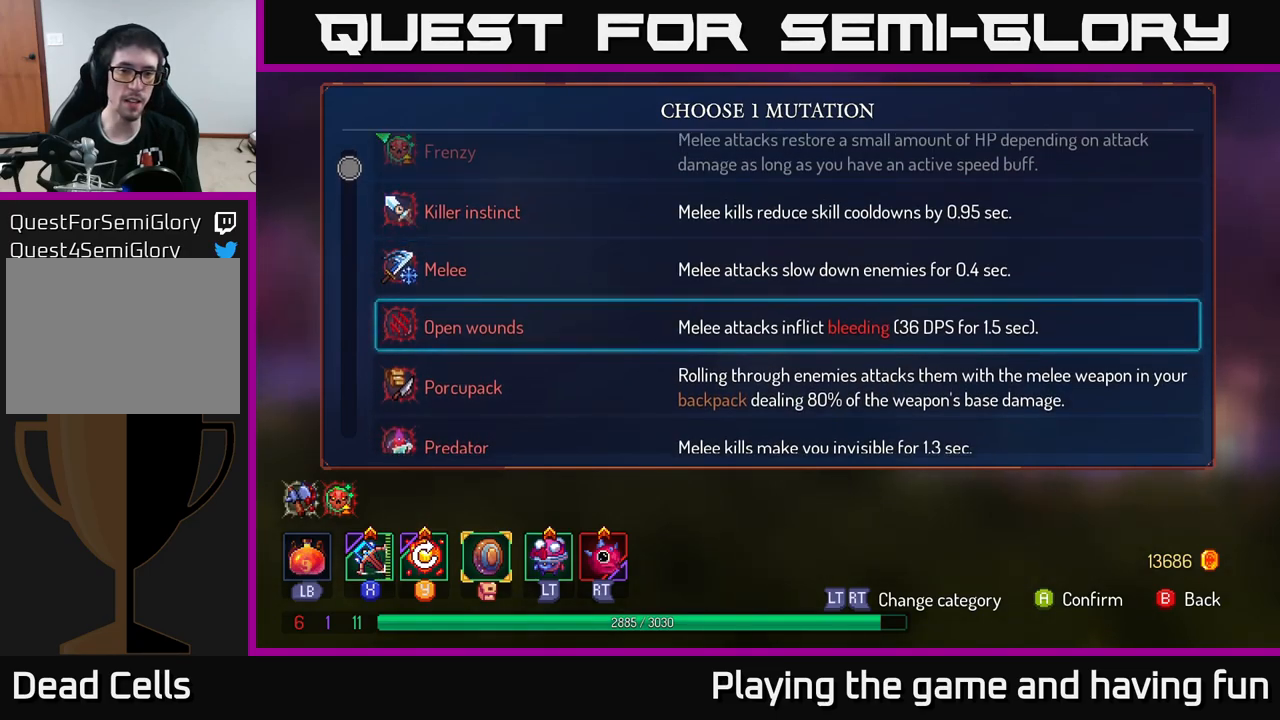
{"buttons": [], "left_stick": "center", "right_stick": "center", "events": []}
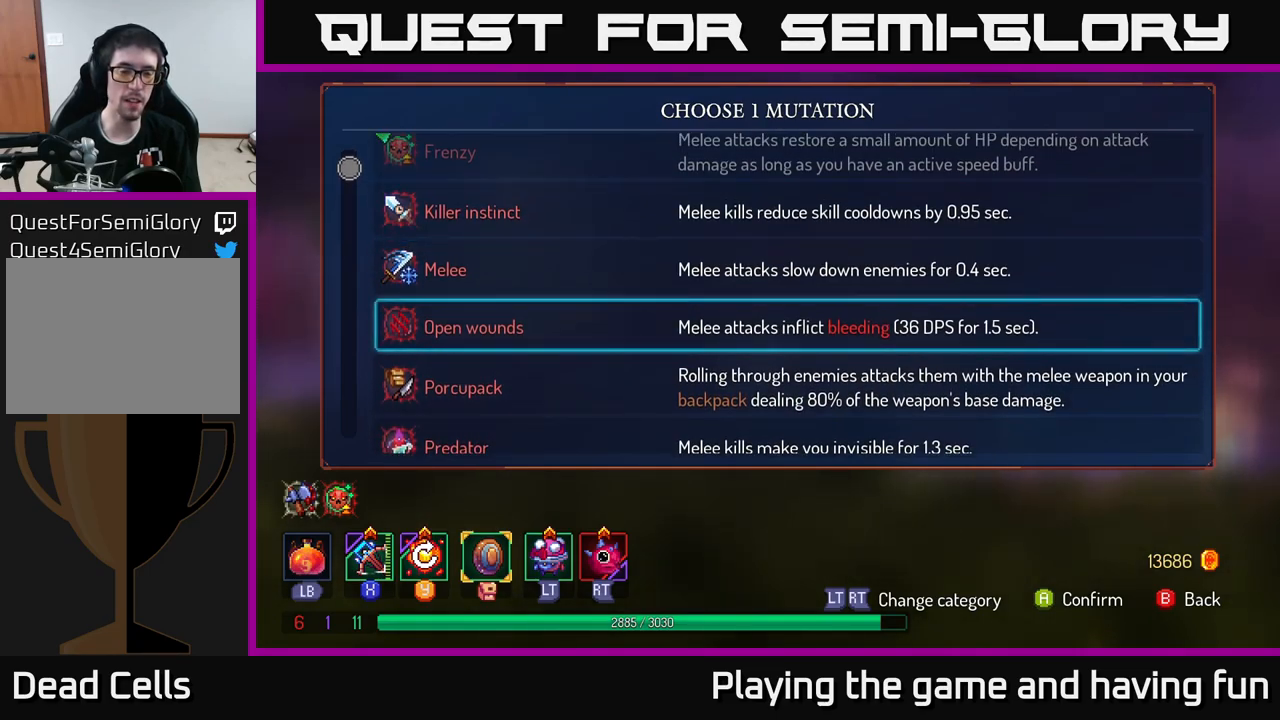
{"buttons": [], "left_stick": "center", "right_stick": "center", "events": [[300, "left_stick", "up"], [500, "left_stick", "center"]]}
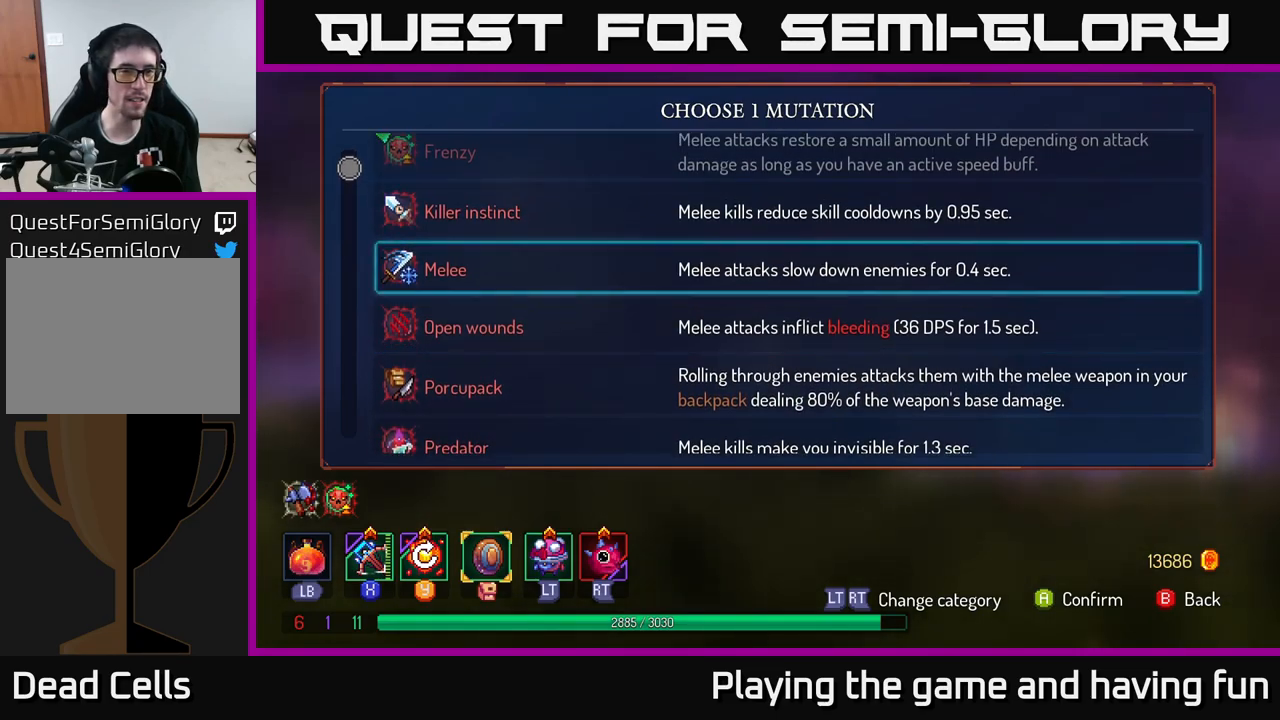
{"buttons": [], "left_stick": "center", "right_stick": "center", "events": [[67, "left_stick", "up"], [433, "left_stick", "center"]]}
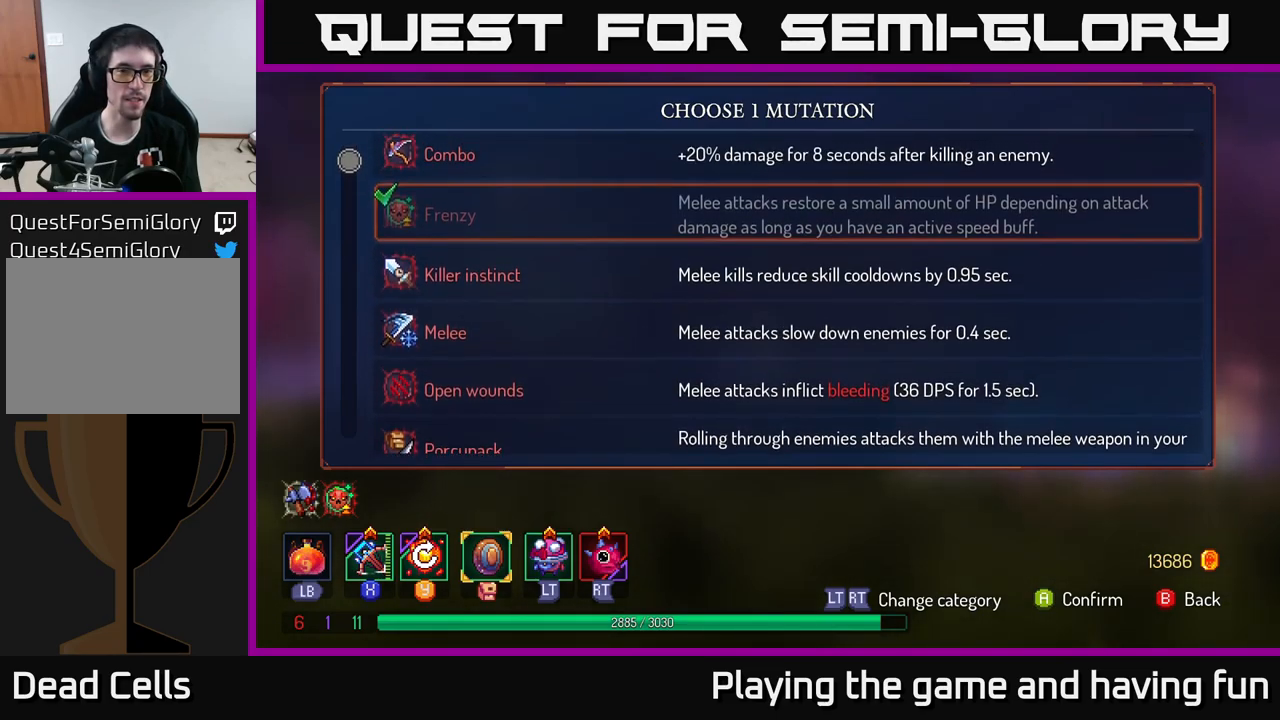
{"buttons": [], "left_stick": "center", "right_stick": "center", "events": [[267, "left_stick", "up"], [500, "left_stick", "center"]]}
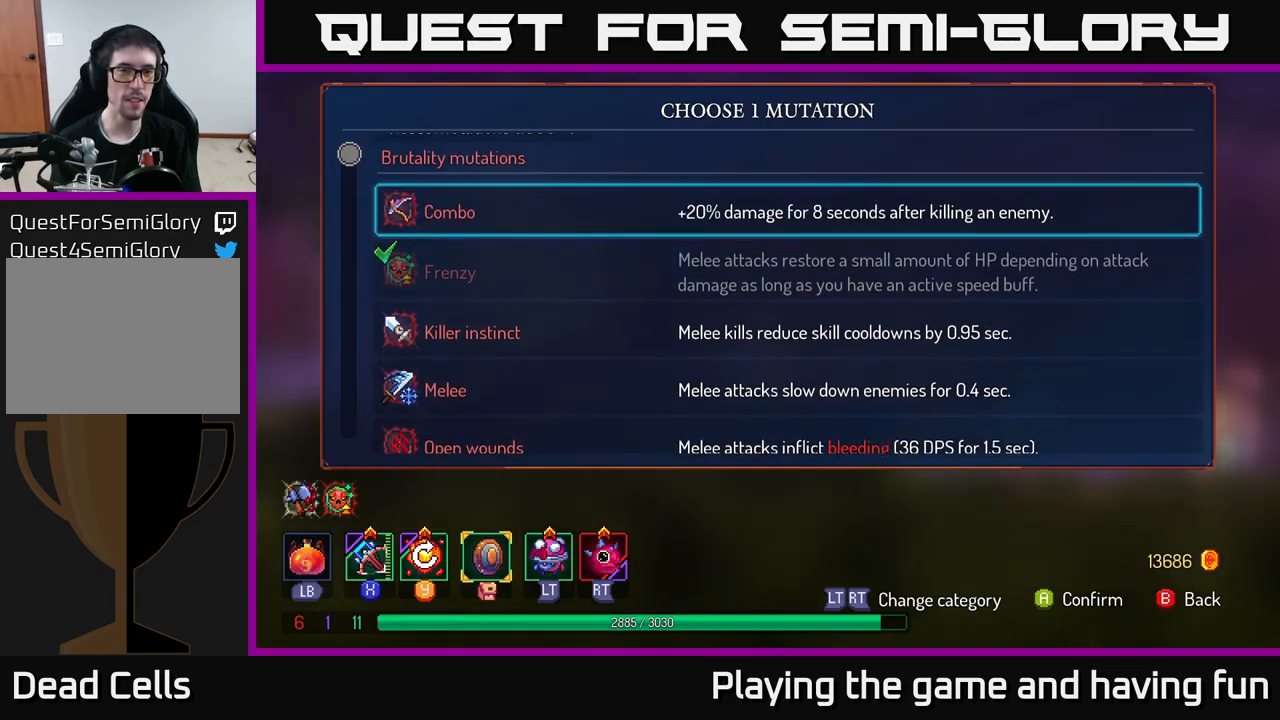
{"buttons": [], "left_stick": "center", "right_stick": "center", "events": []}
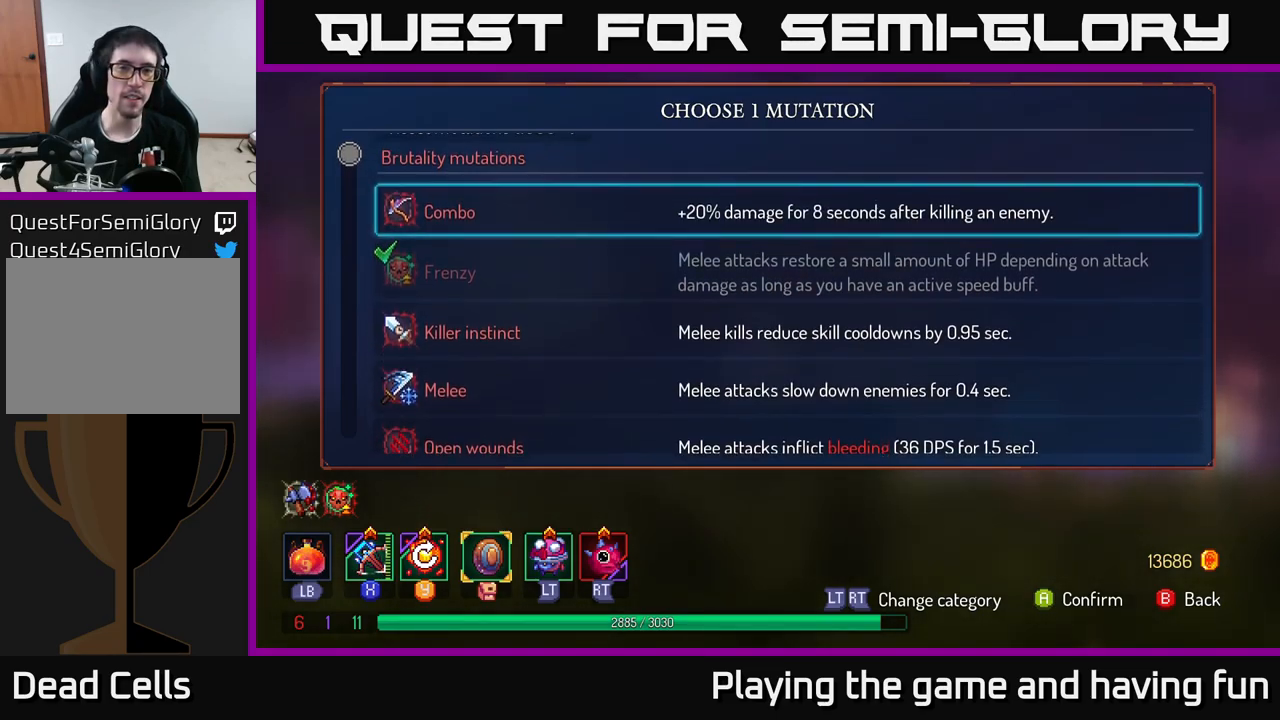
{"buttons": [], "left_stick": "center", "right_stick": "center", "events": []}
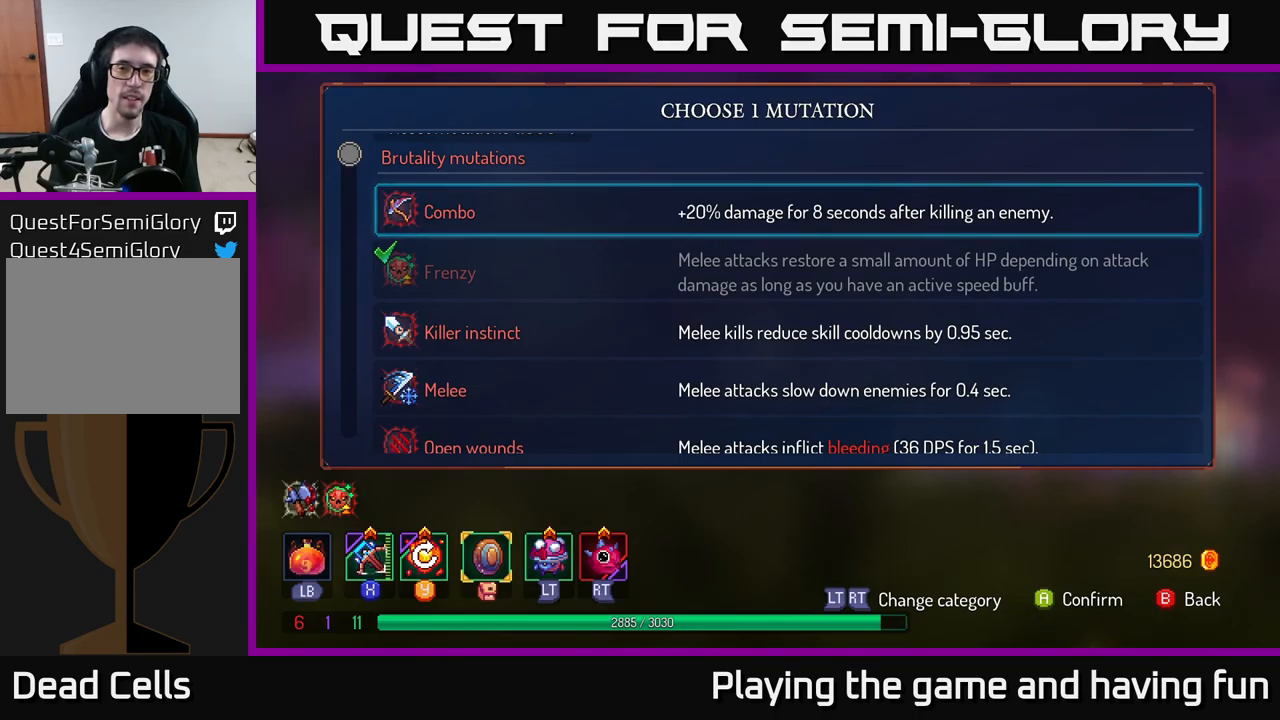
{"buttons": [], "left_stick": "center", "right_stick": "center", "events": []}
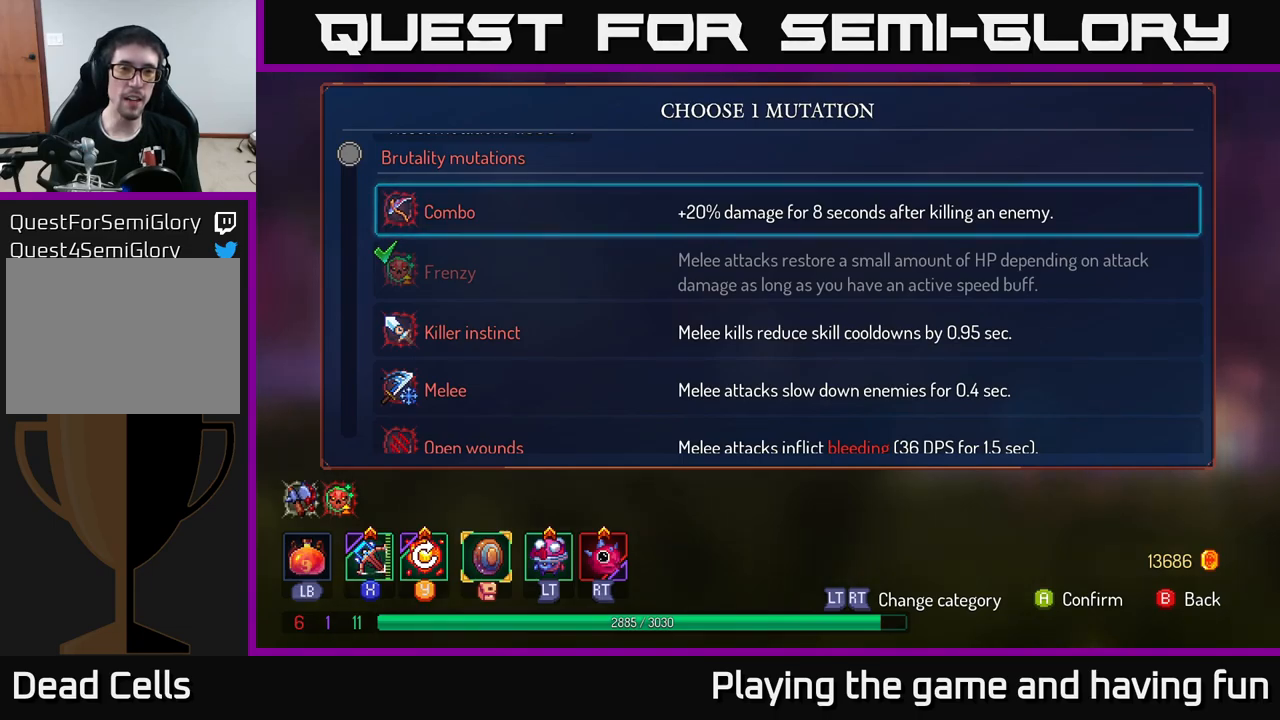
{"buttons": [], "left_stick": "center", "right_stick": "center", "events": [[167, "A", "down"], [234, "A", "up"]]}
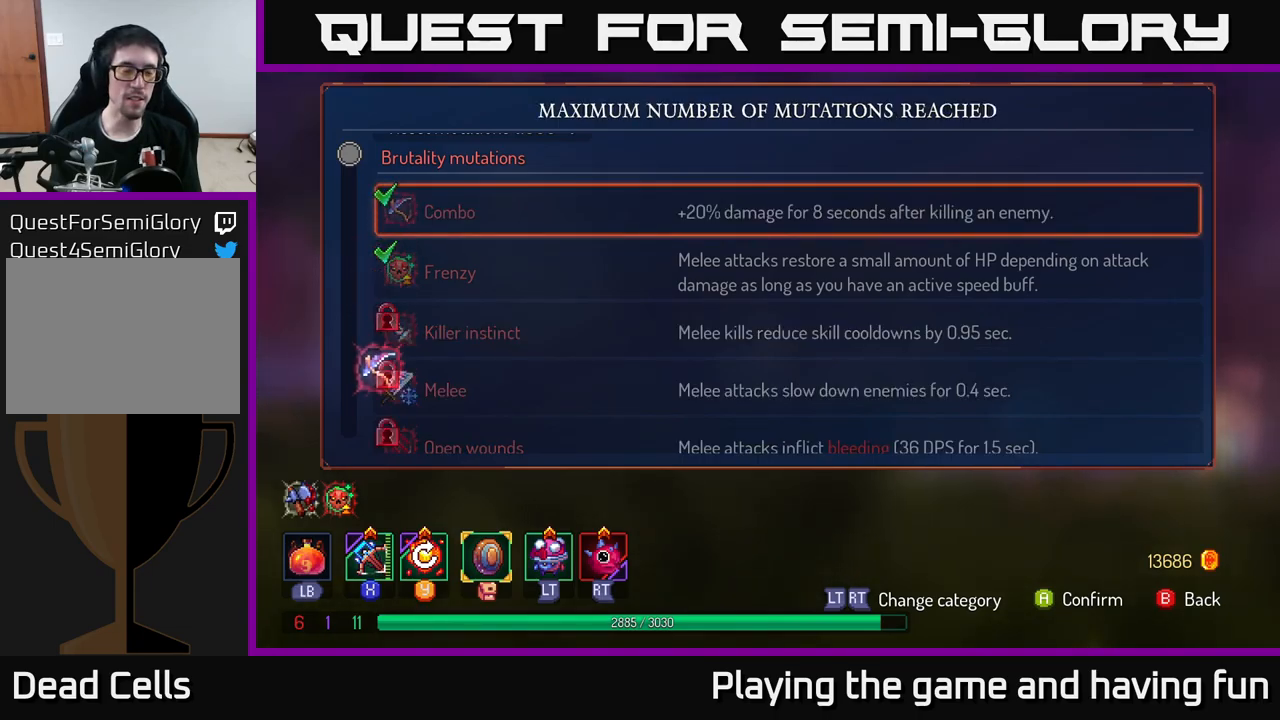
{"buttons": [], "left_stick": "center", "right_stick": "center", "events": []}
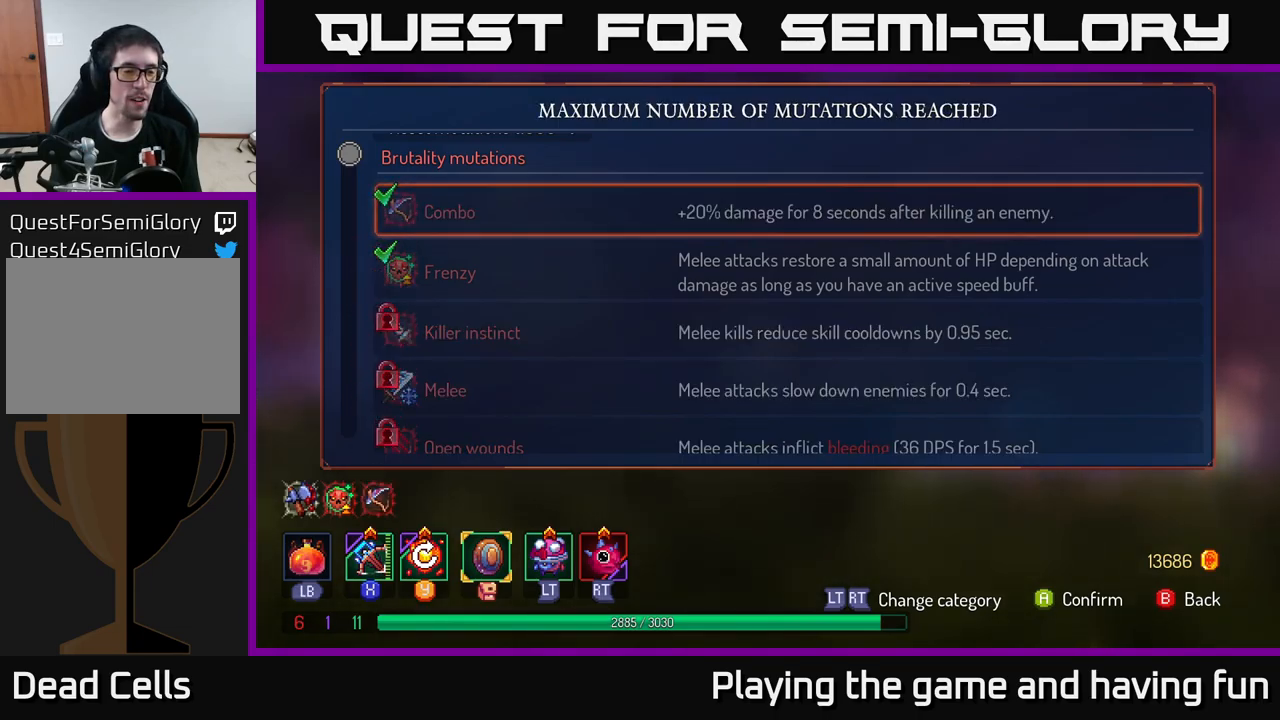
{"buttons": [], "left_stick": "left", "right_stick": "center", "events": [[50, "A", "down"], [134, "A", "up"], [234, "left_stick", "left"], [317, "A", "down"], [400, "A", "up"]]}
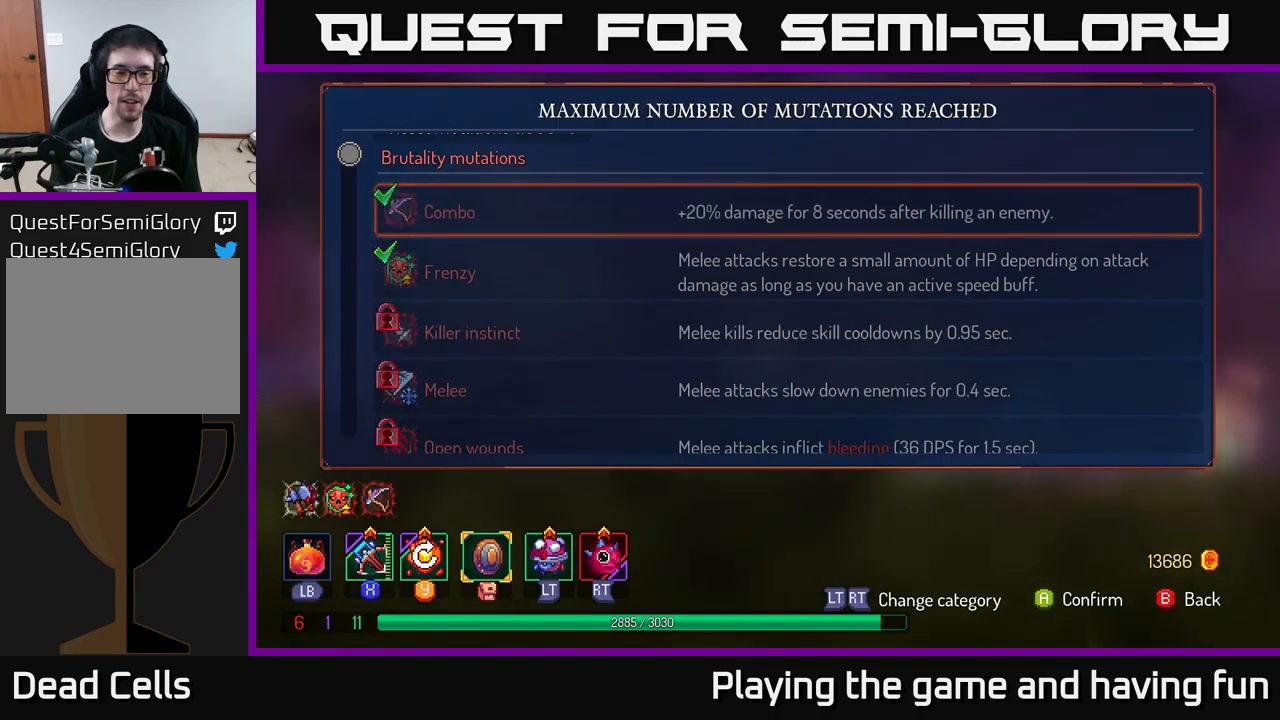
{"buttons": [], "left_stick": "left", "right_stick": "center", "events": [[200, "B", "down"], [300, "B", "up"]]}
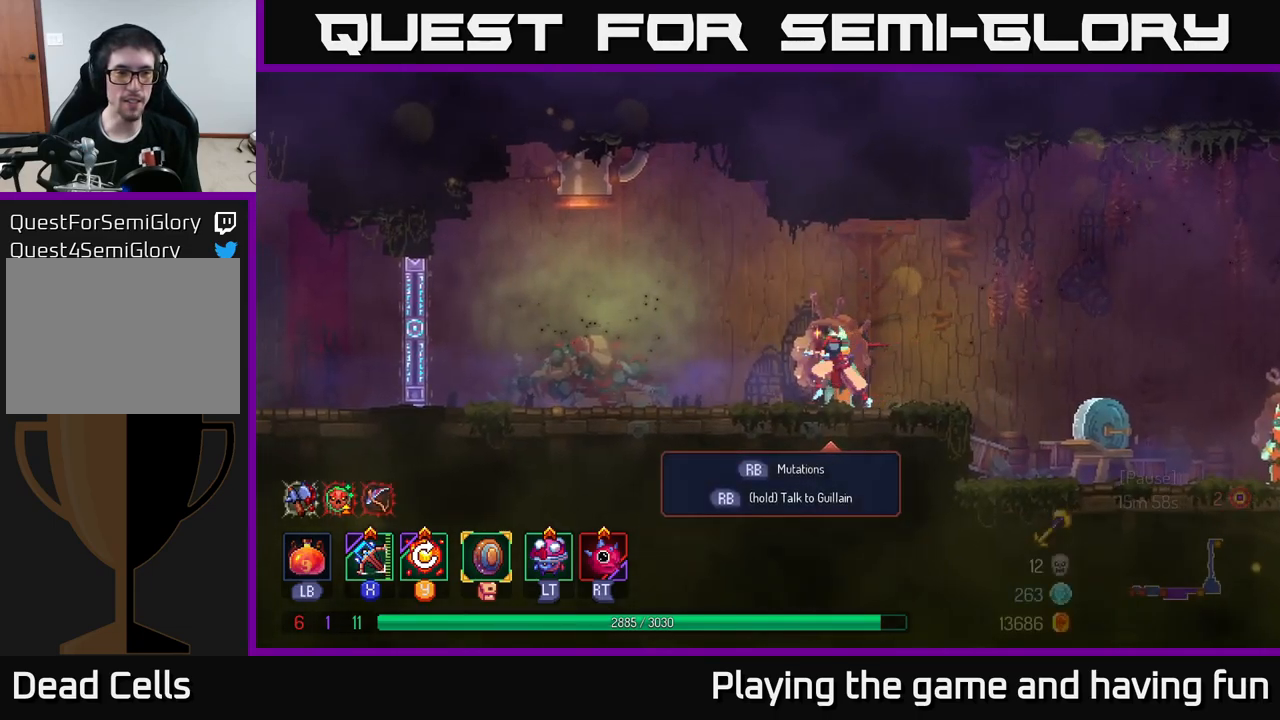
{"buttons": [], "left_stick": "left", "right_stick": "center", "events": []}
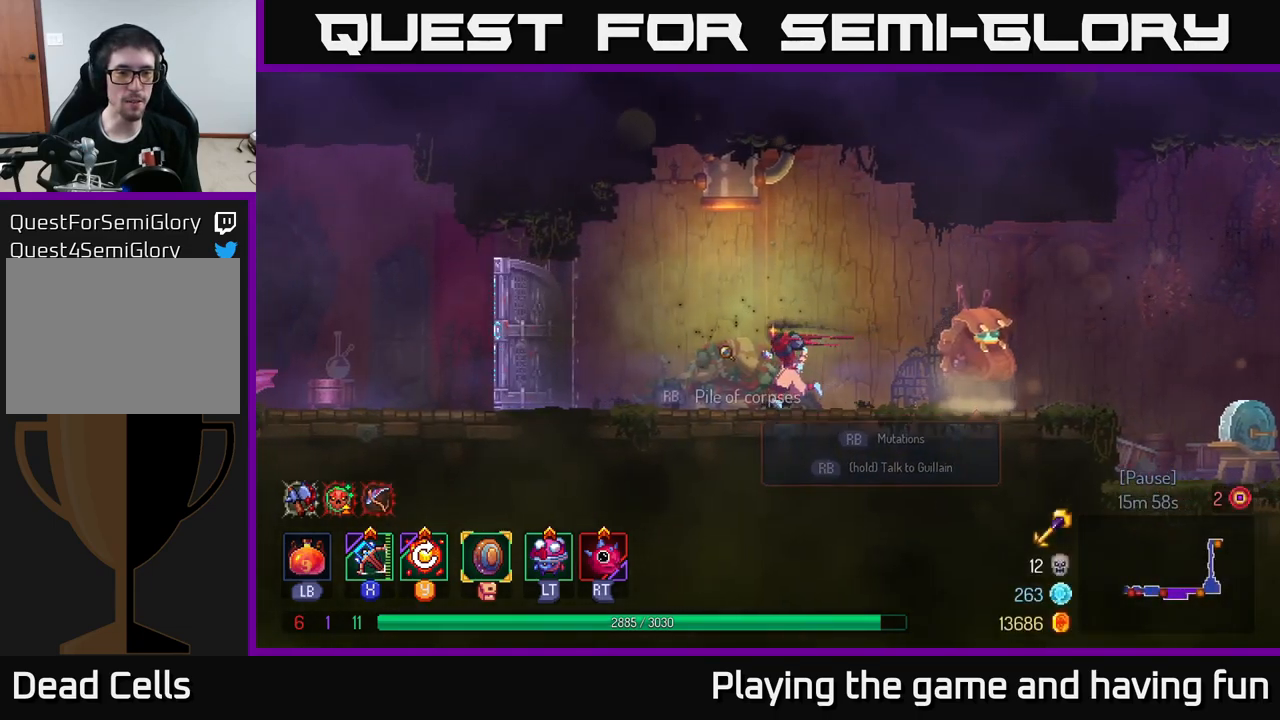
{"buttons": [], "left_stick": "left", "right_stick": "center", "events": []}
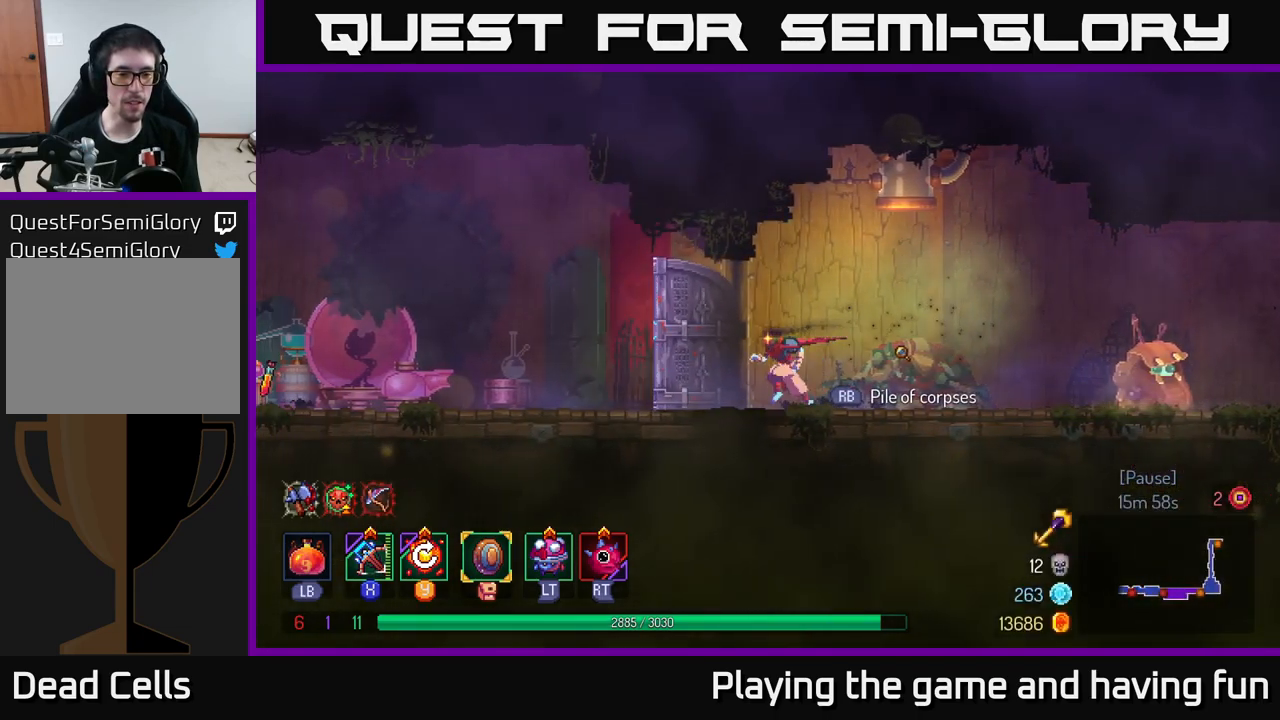
{"buttons": [], "left_stick": "left", "right_stick": "center", "events": [[34, "B", "down"], [167, "B", "up"]]}
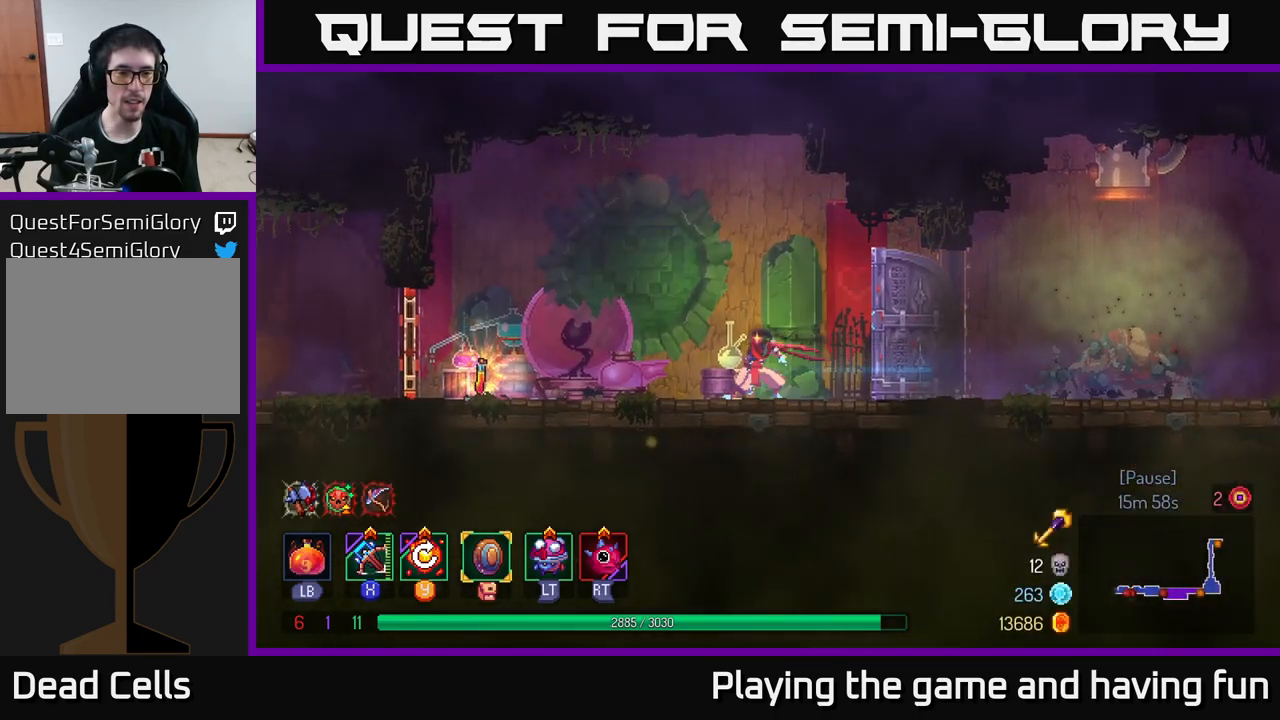
{"buttons": [], "left_stick": "left", "right_stick": "center", "events": []}
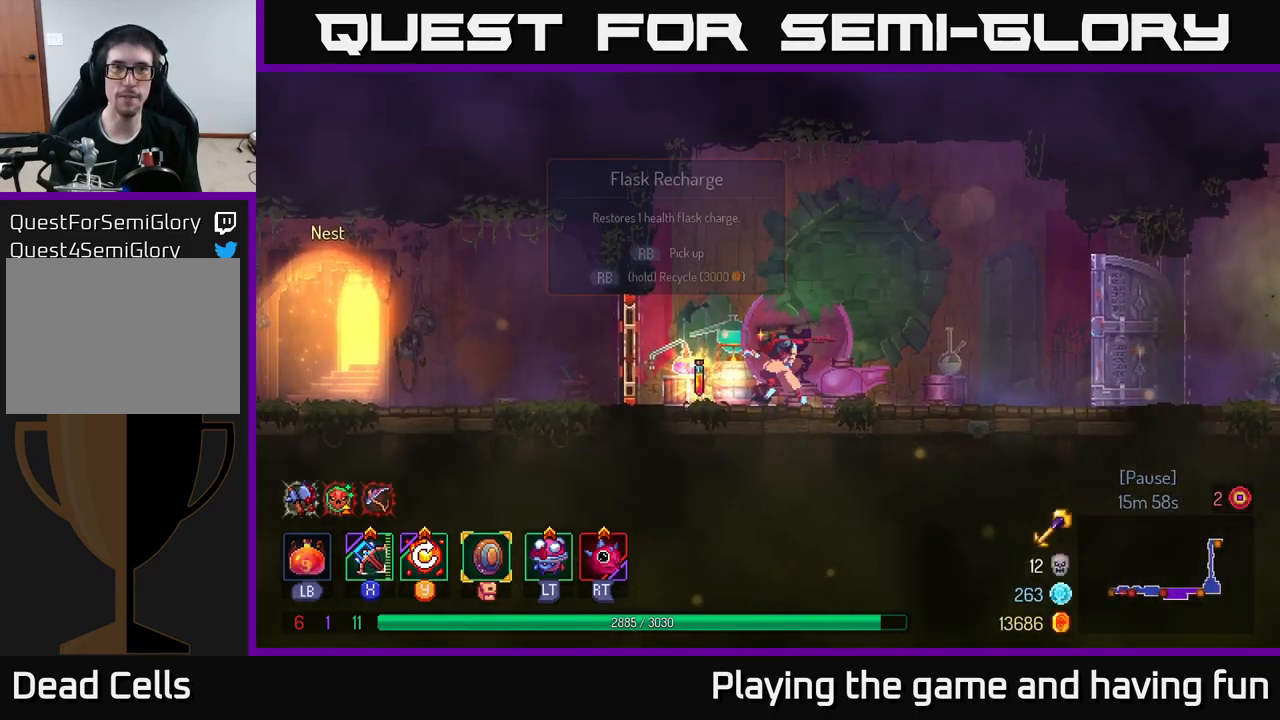
{"buttons": ["R1"], "left_stick": "center", "right_stick": "center", "events": [[100, "R1", "down"], [117, "left_stick", "center"]]}
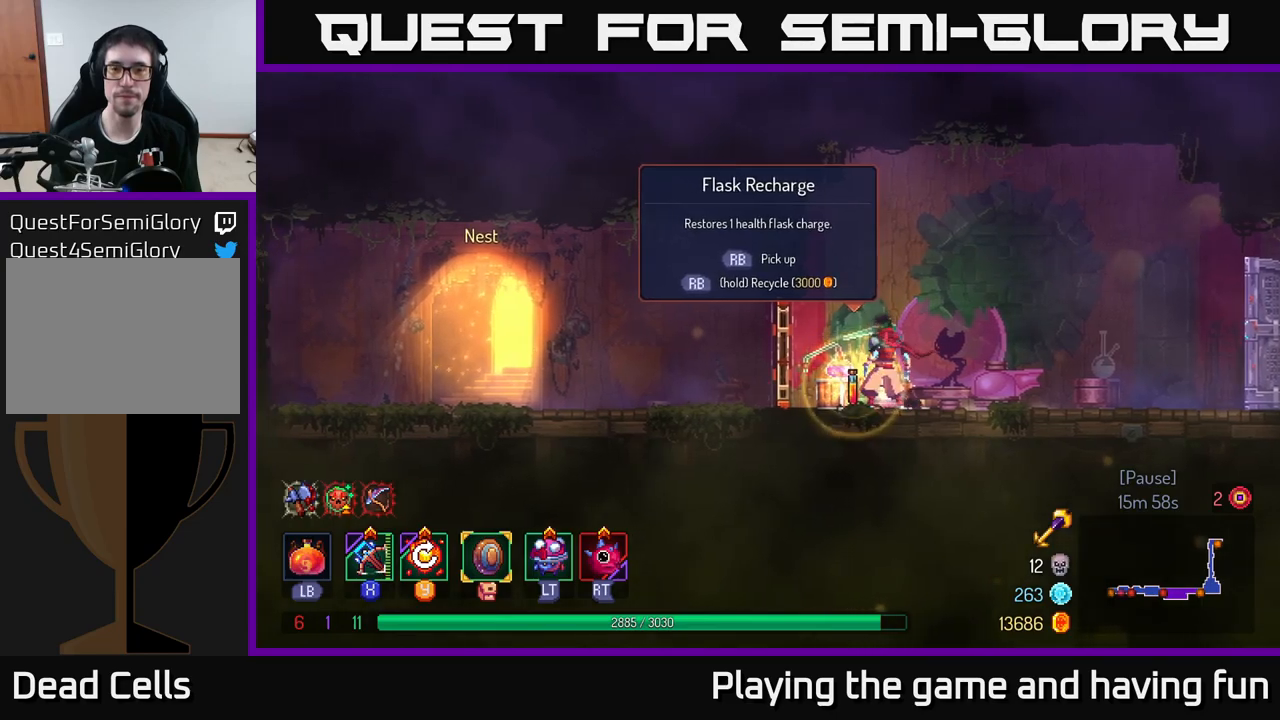
{"buttons": [], "left_stick": "left", "right_stick": "center", "events": [[450, "R1", "up"], [450, "left_stick", "left"]]}
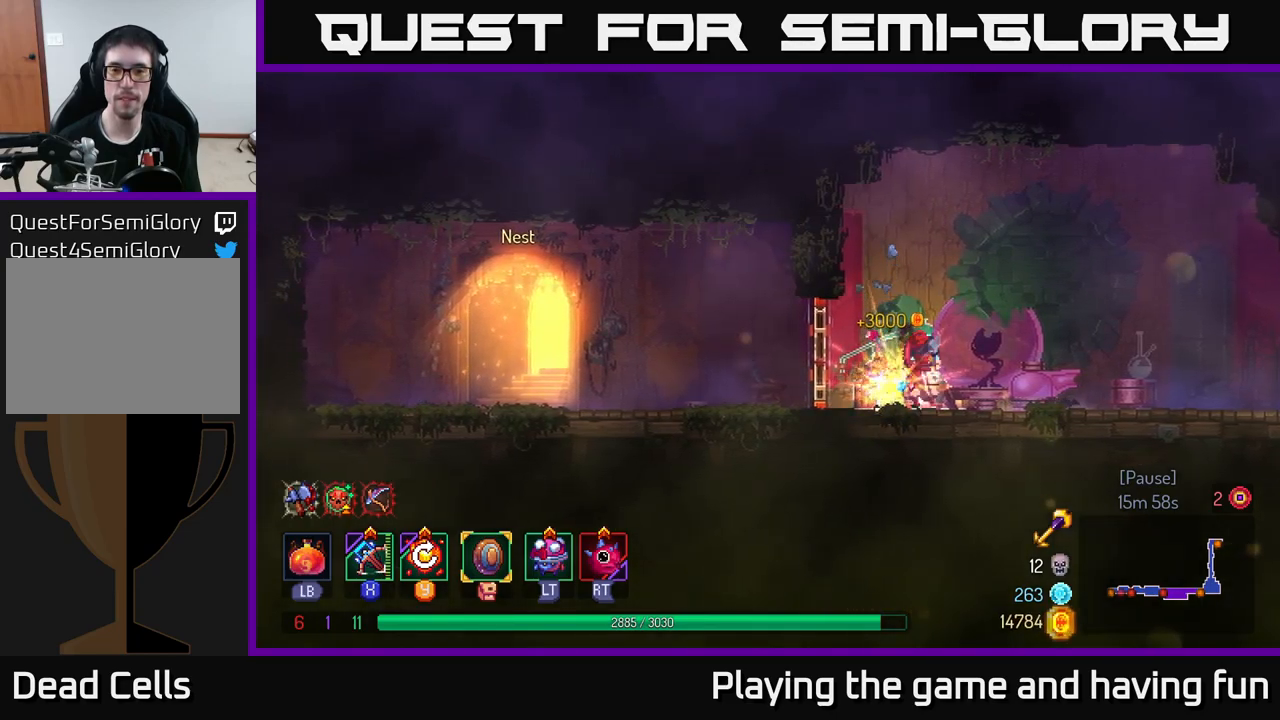
{"buttons": [], "left_stick": "left", "right_stick": "center", "events": [[133, "R1", "down"], [216, "R1", "up"], [416, "B", "down"], [500, "B", "up"]]}
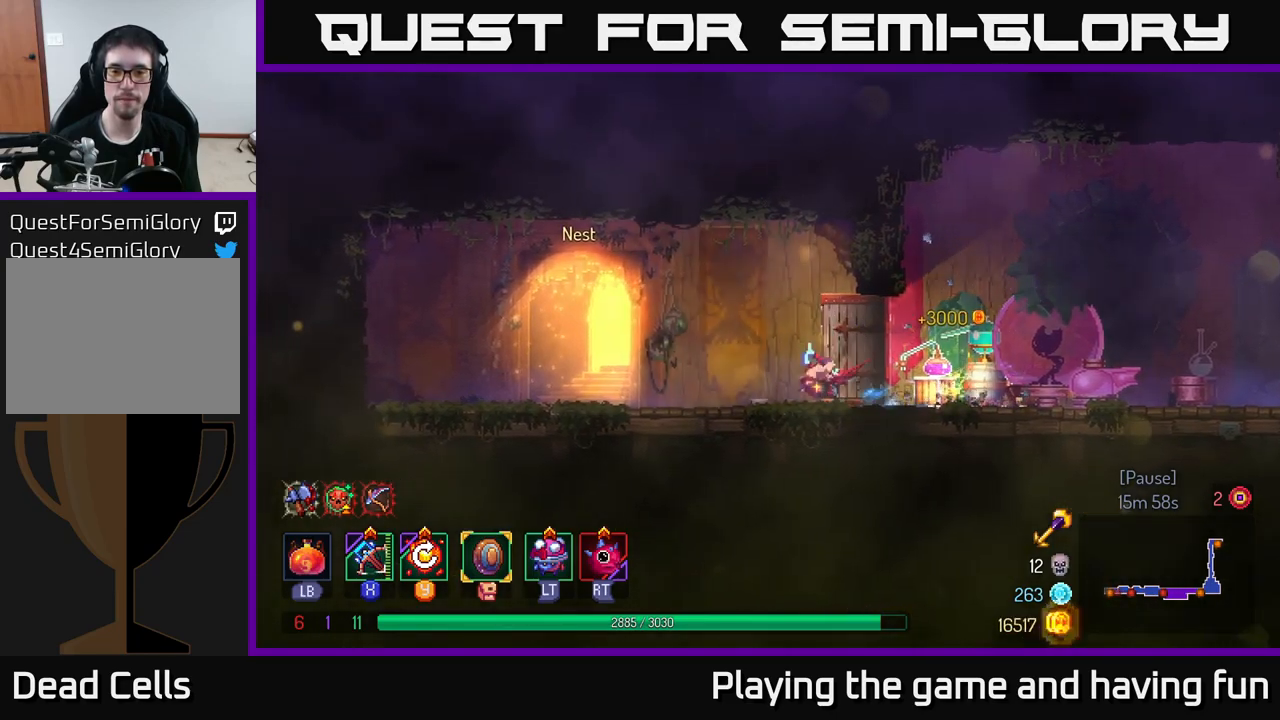
{"buttons": [], "left_stick": "center", "right_stick": "center", "events": [[400, "left_stick", "center"]]}